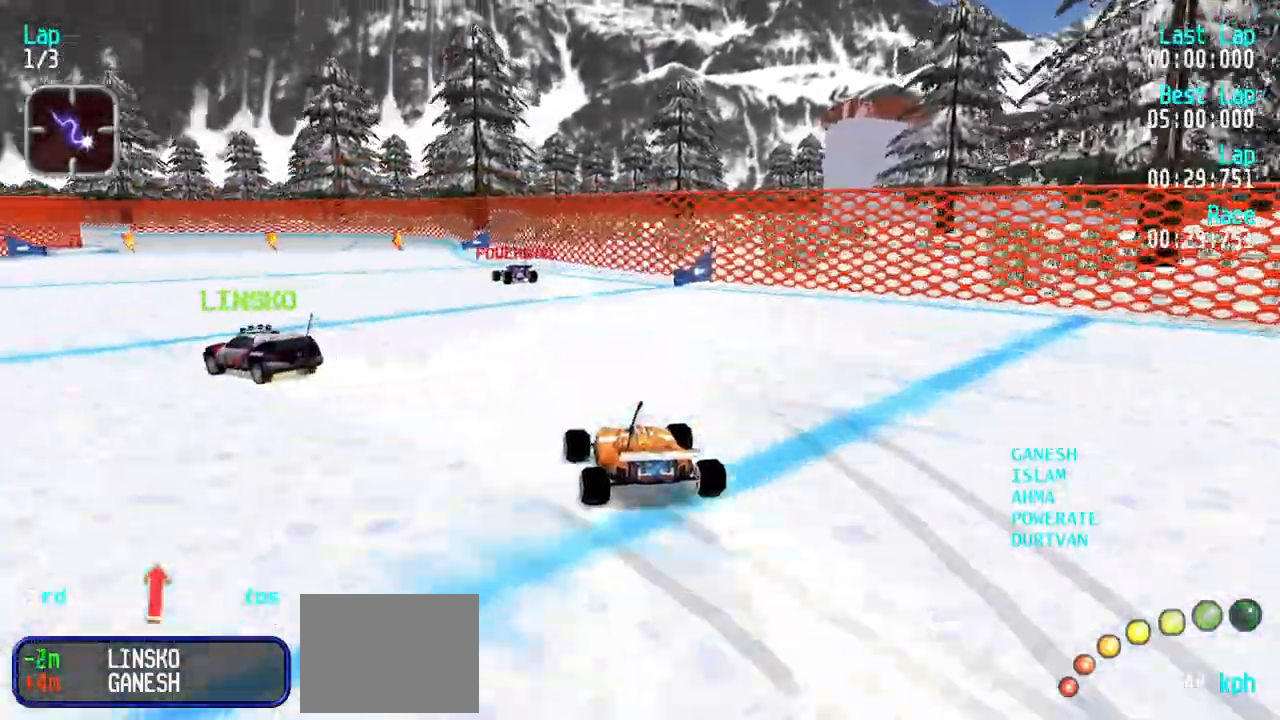
Gameplay with keyboard; each line is a JSON object with the keys held at the frame after it. "events" lists presses ("down") and releases ("up") of "down", "left", "right" and "up" between this image and that frame as [ms after this image, input, new state], when the widget could be followed in between. No other keys are recorded. Mouse input is not recorded.
{"keys": ["left"], "events": [[133, "left", "down"], [183, "left", "up"], [267, "left", "down"], [450, "up", "up"]]}
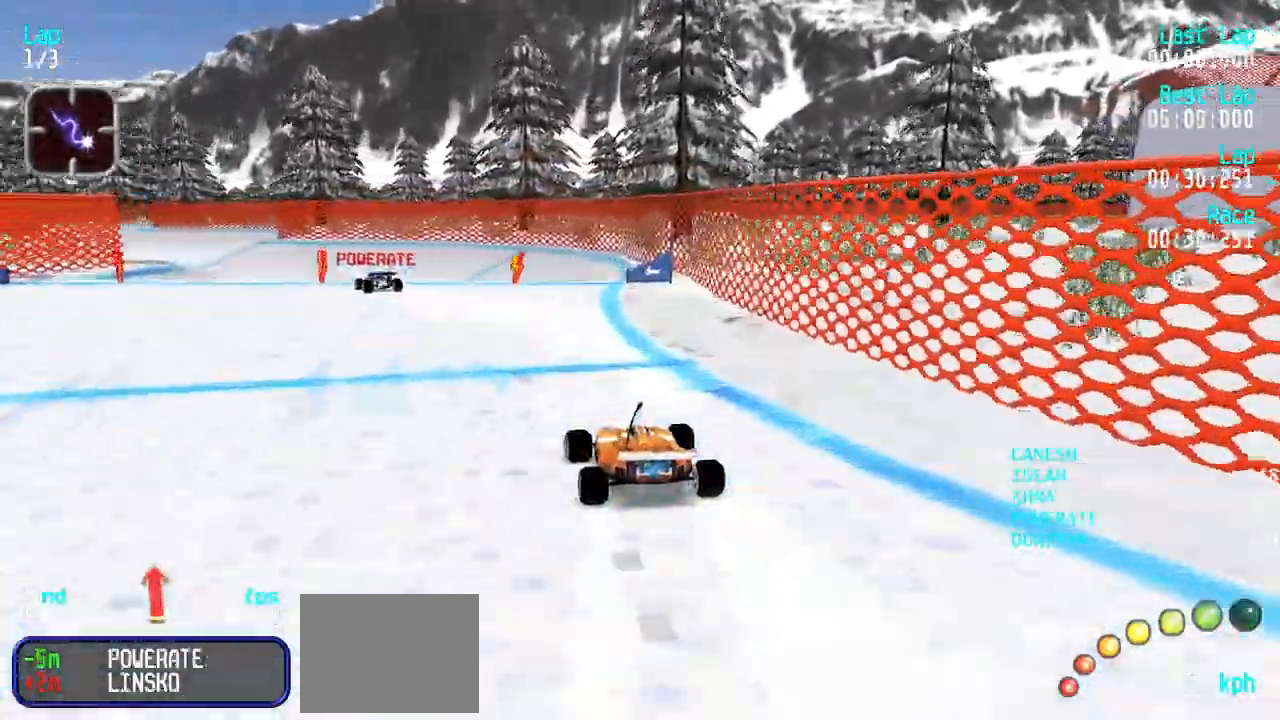
{"keys": ["up"], "events": [[150, "up", "down"], [283, "up", "up"], [383, "up", "down"], [467, "left", "up"]]}
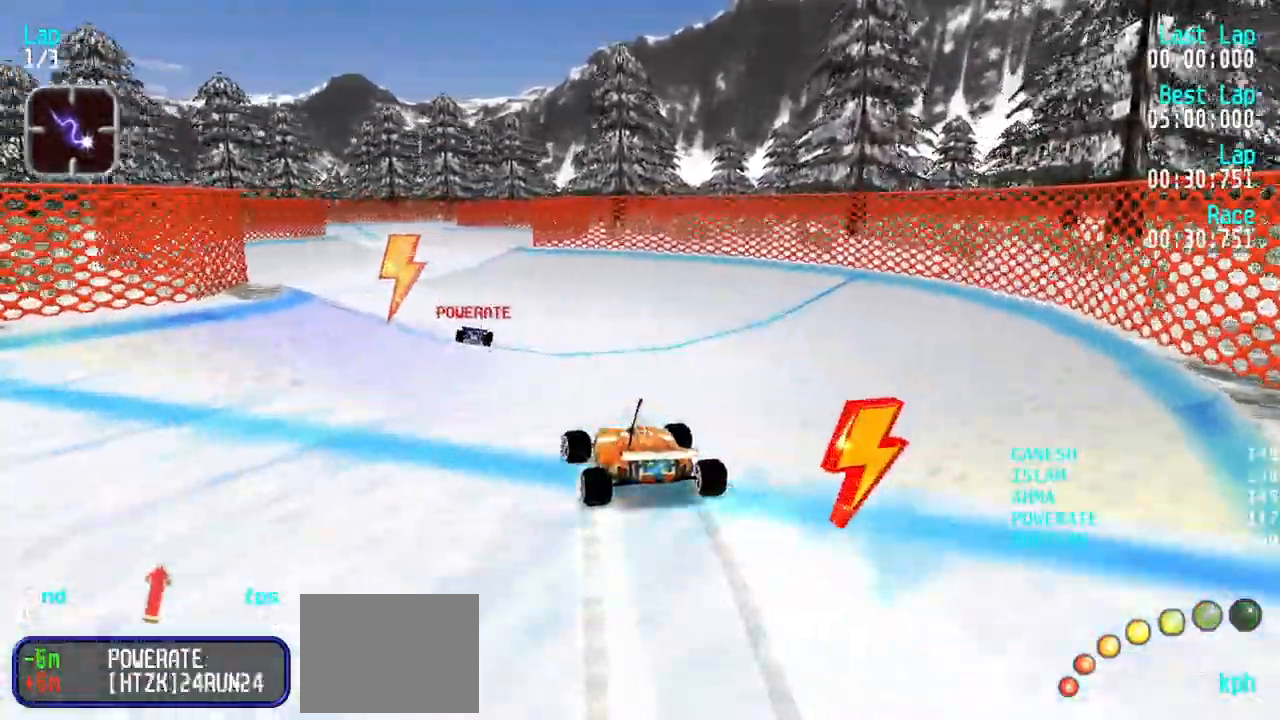
{"keys": ["up"], "events": [[433, "left", "down"], [483, "left", "up"]]}
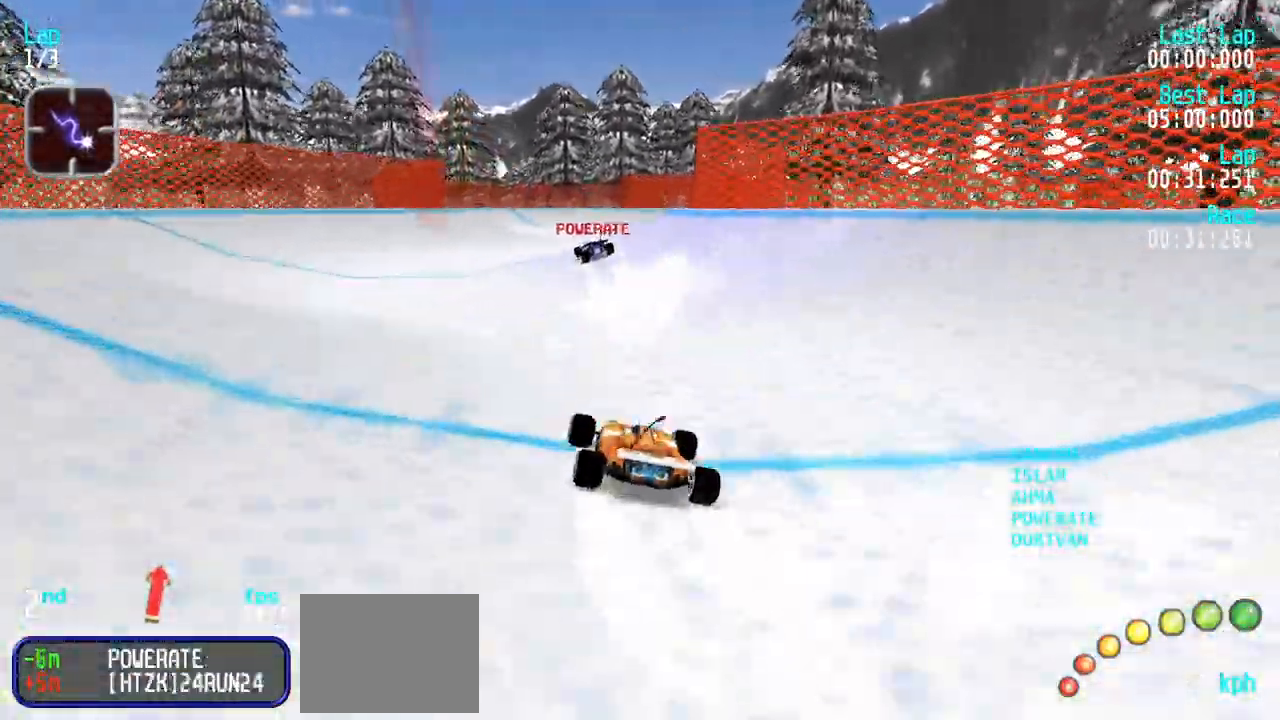
{"keys": [], "events": [[83, "left", "down"], [133, "left", "up"], [267, "up", "up"], [367, "up", "down"], [417, "up", "up"]]}
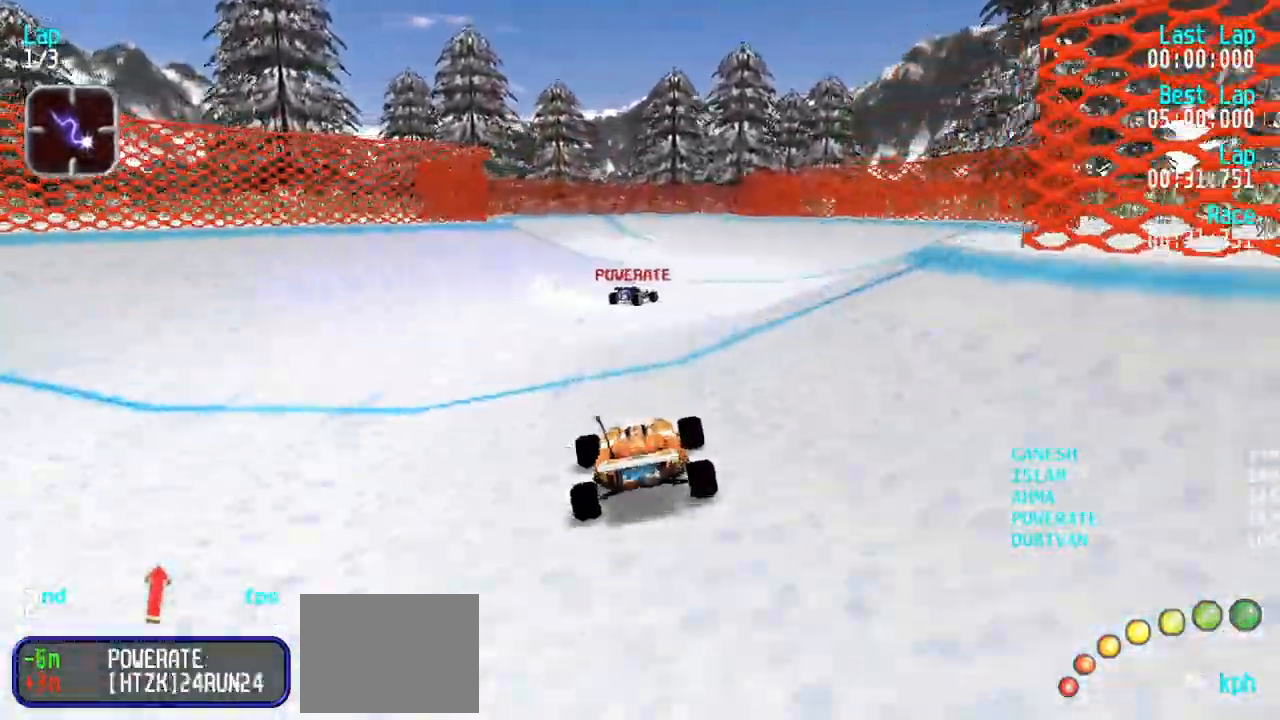
{"keys": [], "events": [[333, "up", "down"], [433, "up", "up"]]}
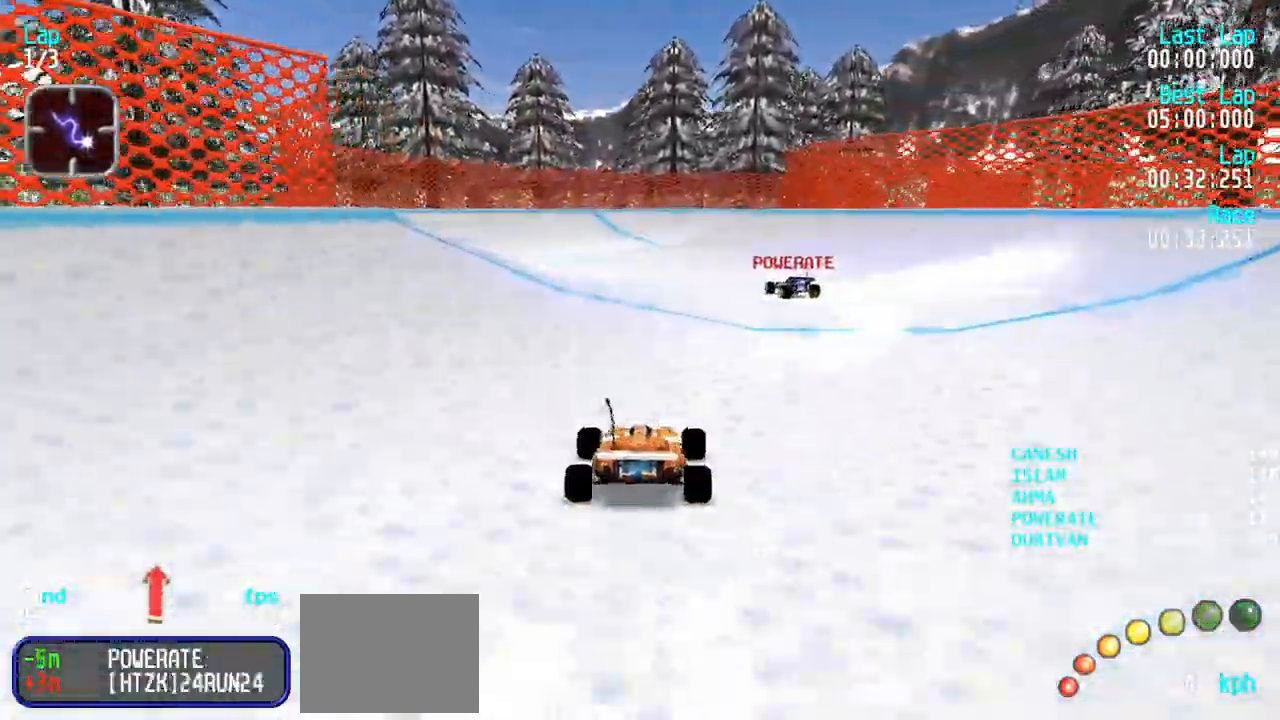
{"keys": ["right", "up"], "events": [[17, "up", "down"], [67, "left", "down"], [67, "up", "up"], [117, "left", "up"], [433, "right", "down"], [433, "up", "down"]]}
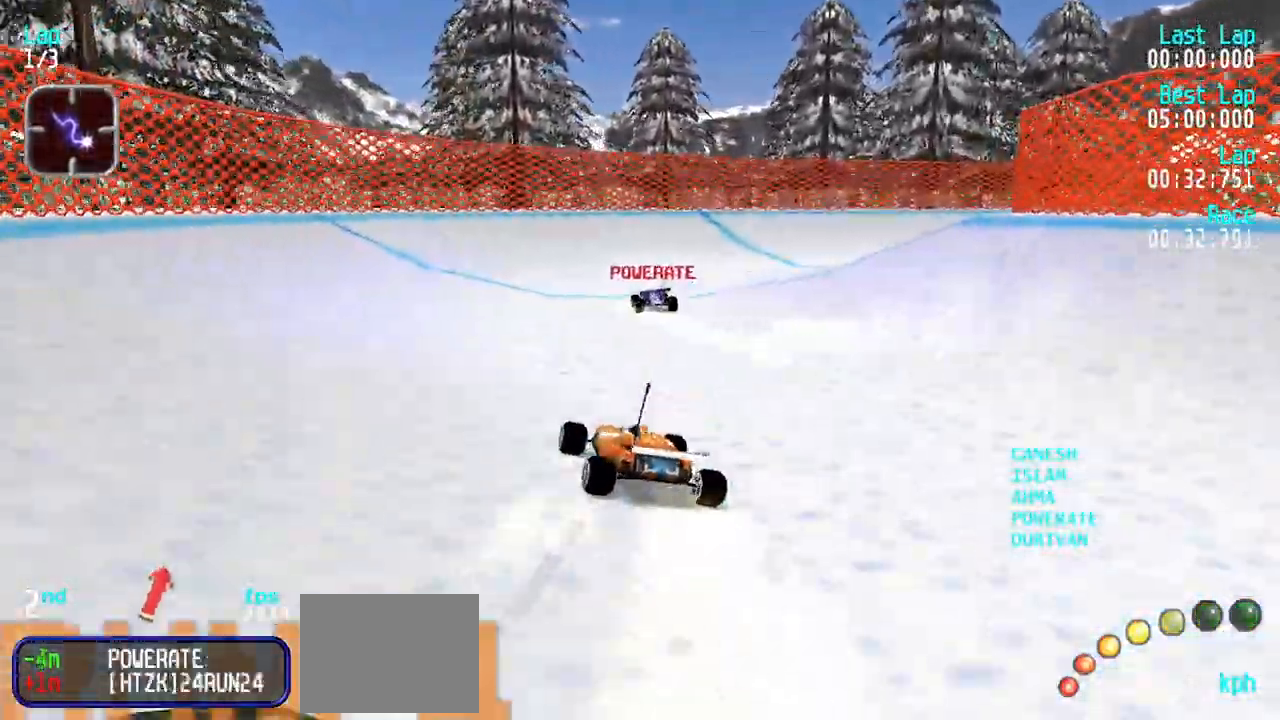
{"keys": ["right", "up"], "events": [[133, "up", "up"], [217, "up", "down"], [367, "right", "up"], [417, "right", "down"]]}
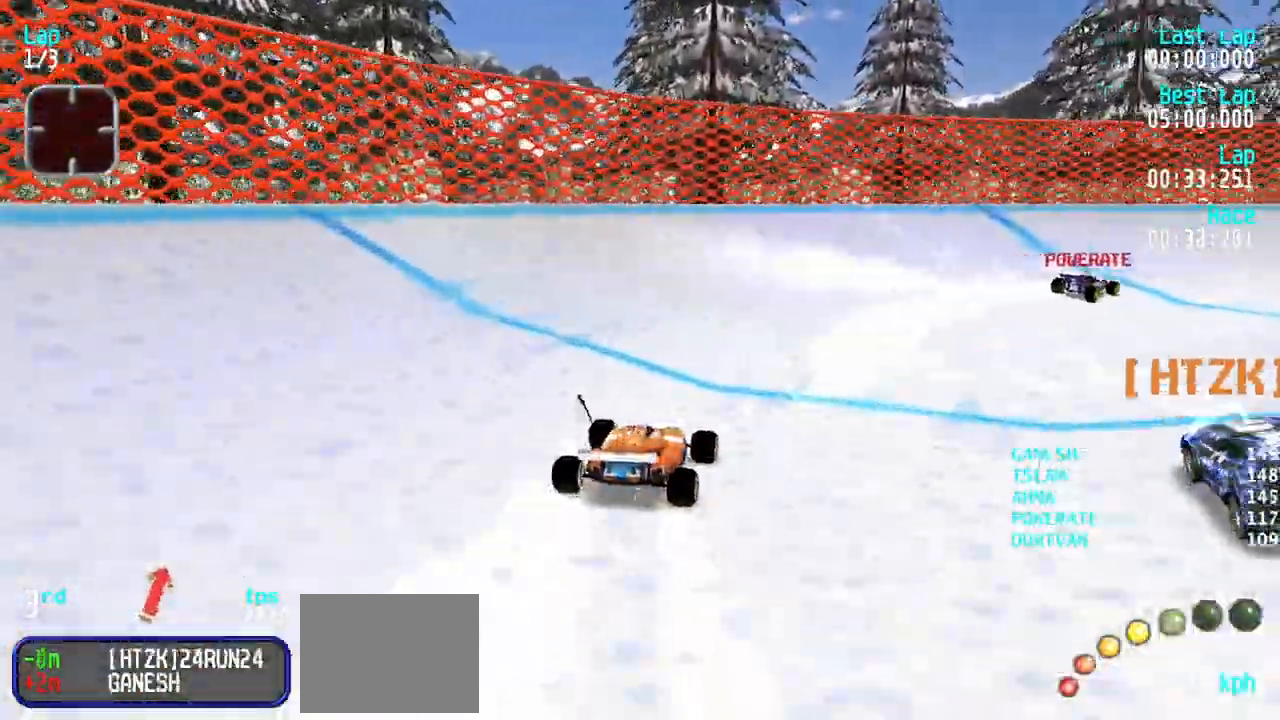
{"keys": ["right", "up"], "events": []}
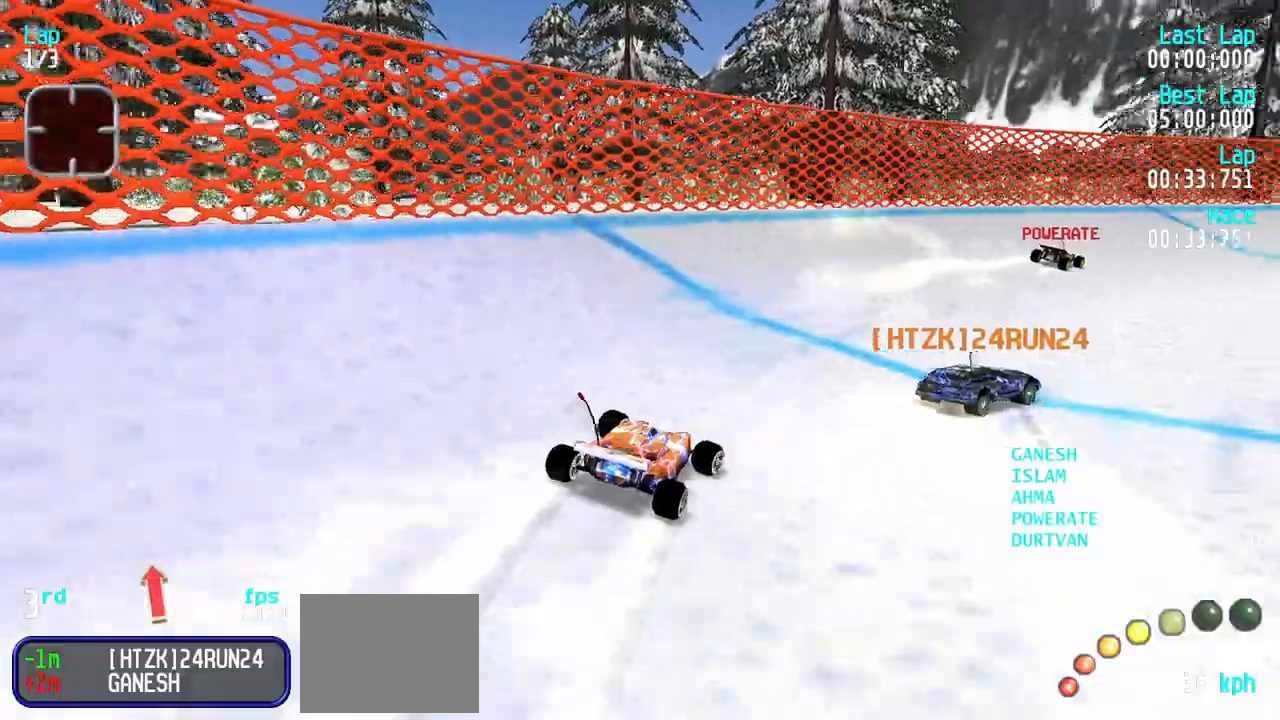
{"keys": ["right", "up"], "events": [[17, "right", "up"], [167, "right", "down"], [400, "right", "up"], [433, "right", "down"]]}
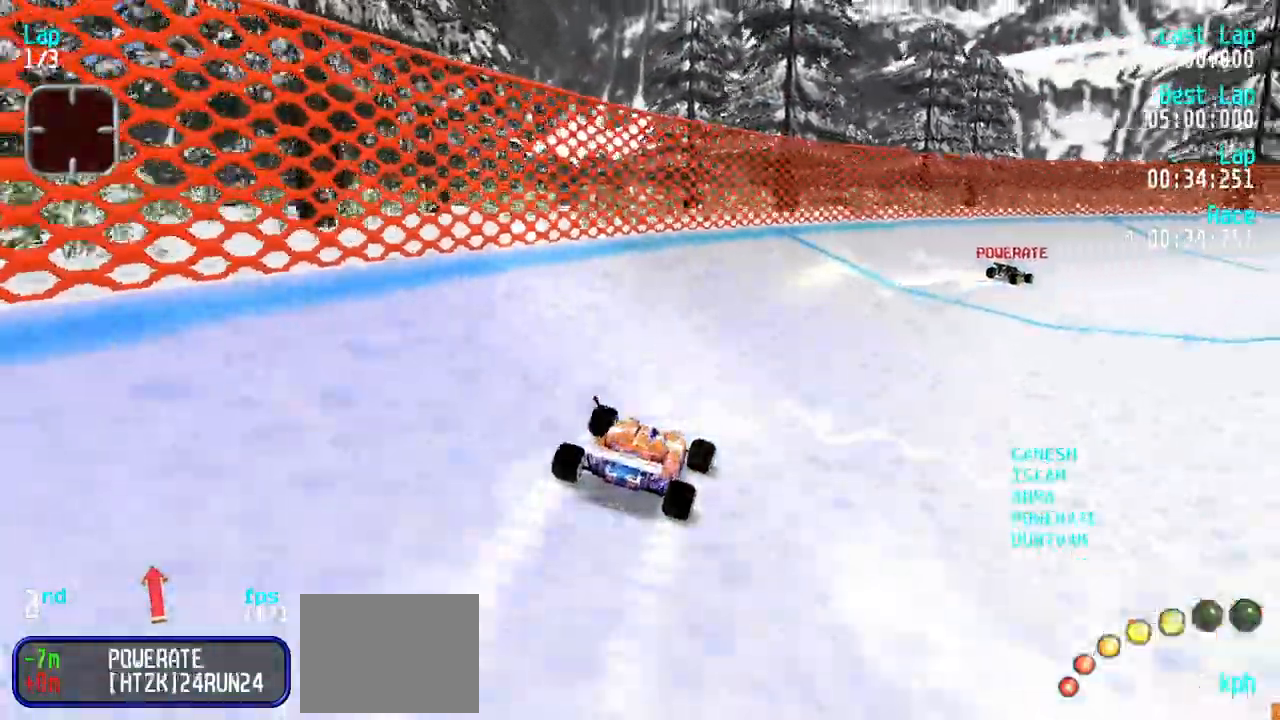
{"keys": ["up"], "events": [[317, "right", "up"], [367, "right", "down"], [450, "right", "up"]]}
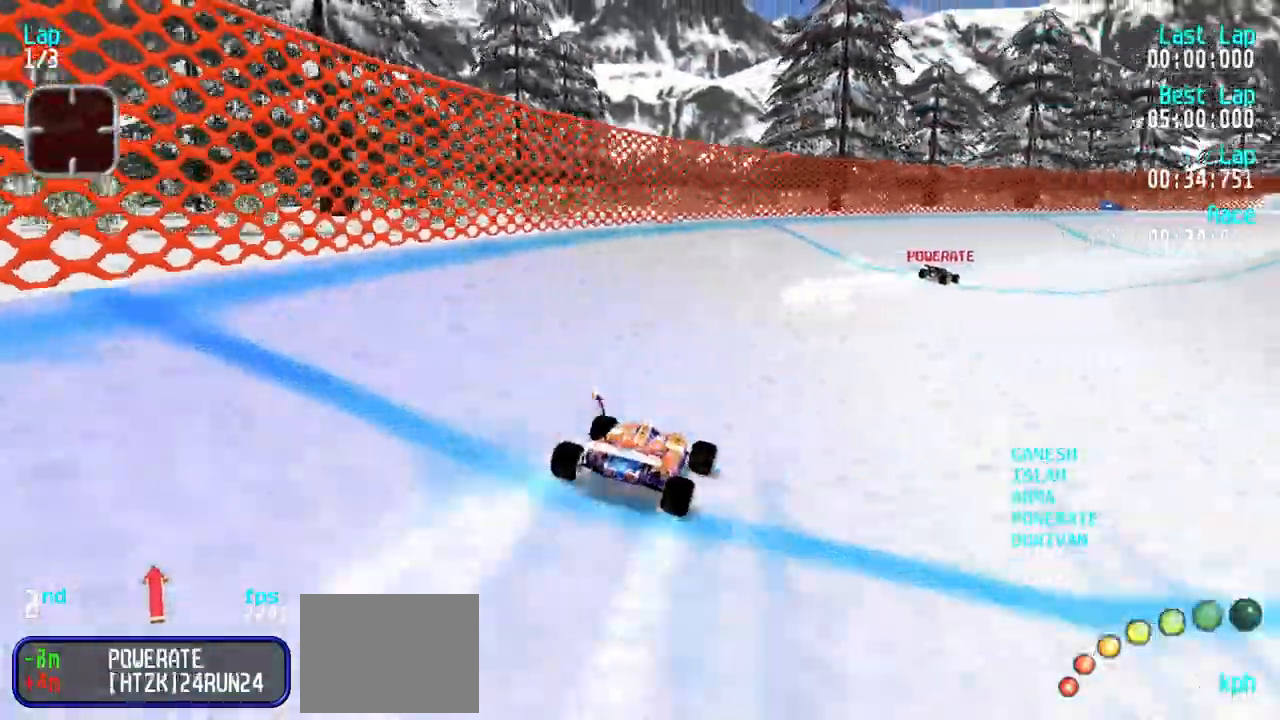
{"keys": ["right", "up"], "events": [[50, "right", "down"], [150, "right", "up"], [183, "right", "down"], [283, "right", "up"], [383, "right", "down"]]}
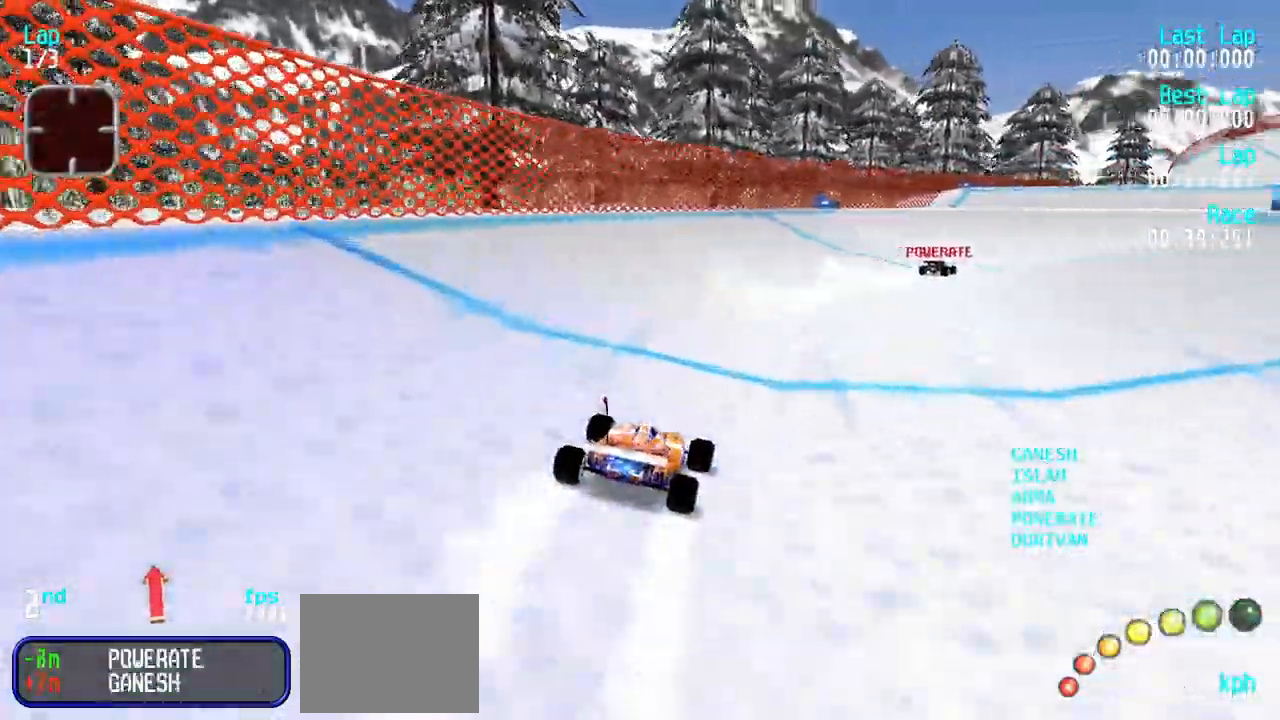
{"keys": ["right", "up"], "events": [[17, "right", "up"], [67, "right", "down"], [200, "right", "up"], [250, "right", "down"], [350, "right", "up"], [433, "right", "down"]]}
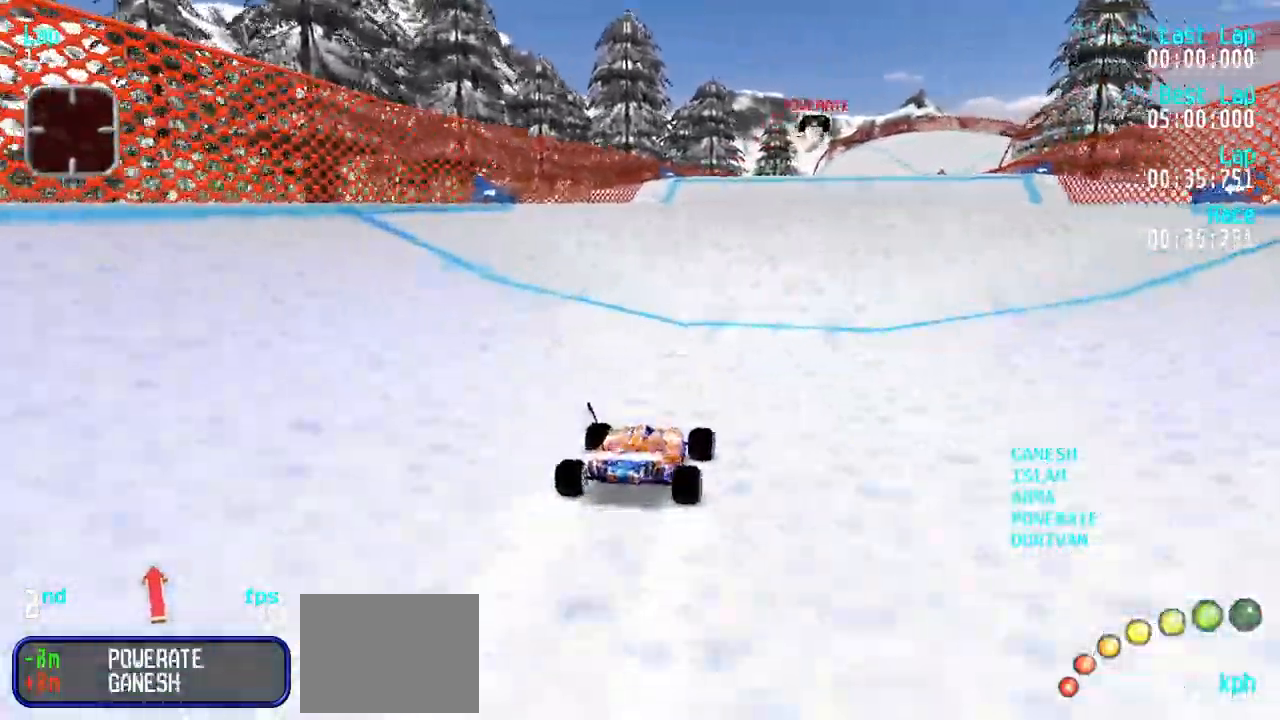
{"keys": ["up"], "events": [[33, "right", "up"]]}
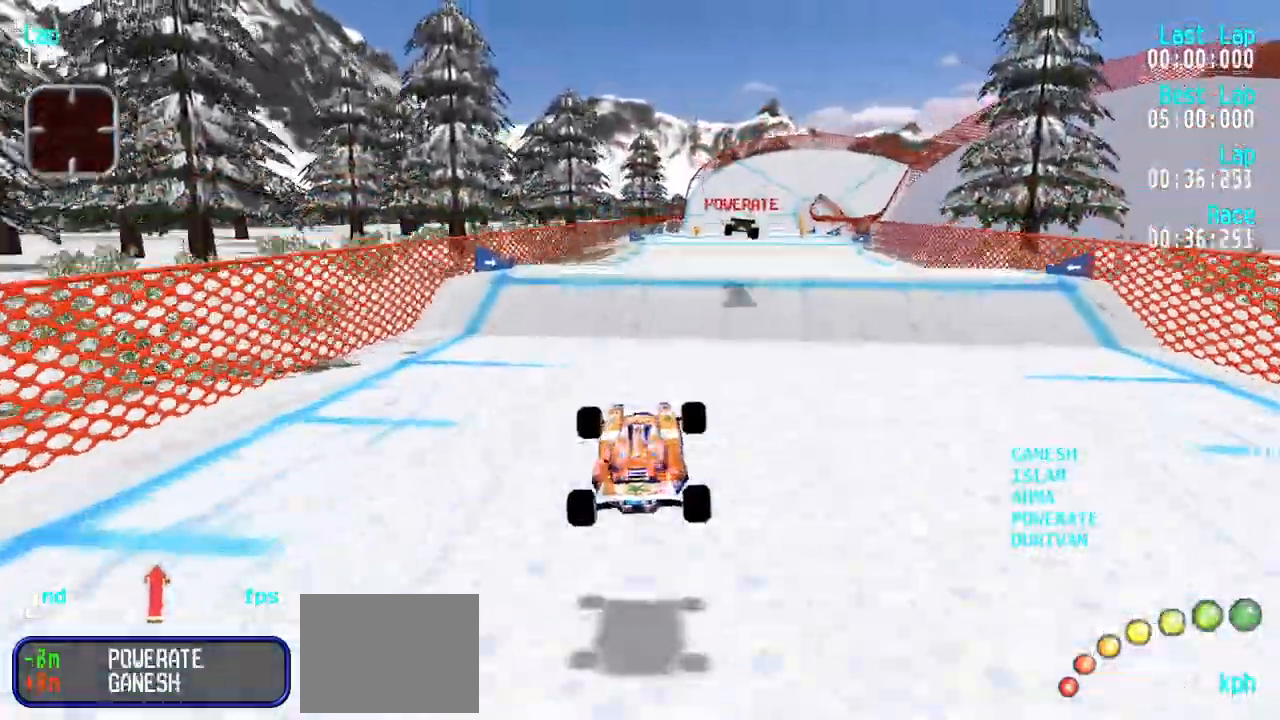
{"keys": ["up"], "events": []}
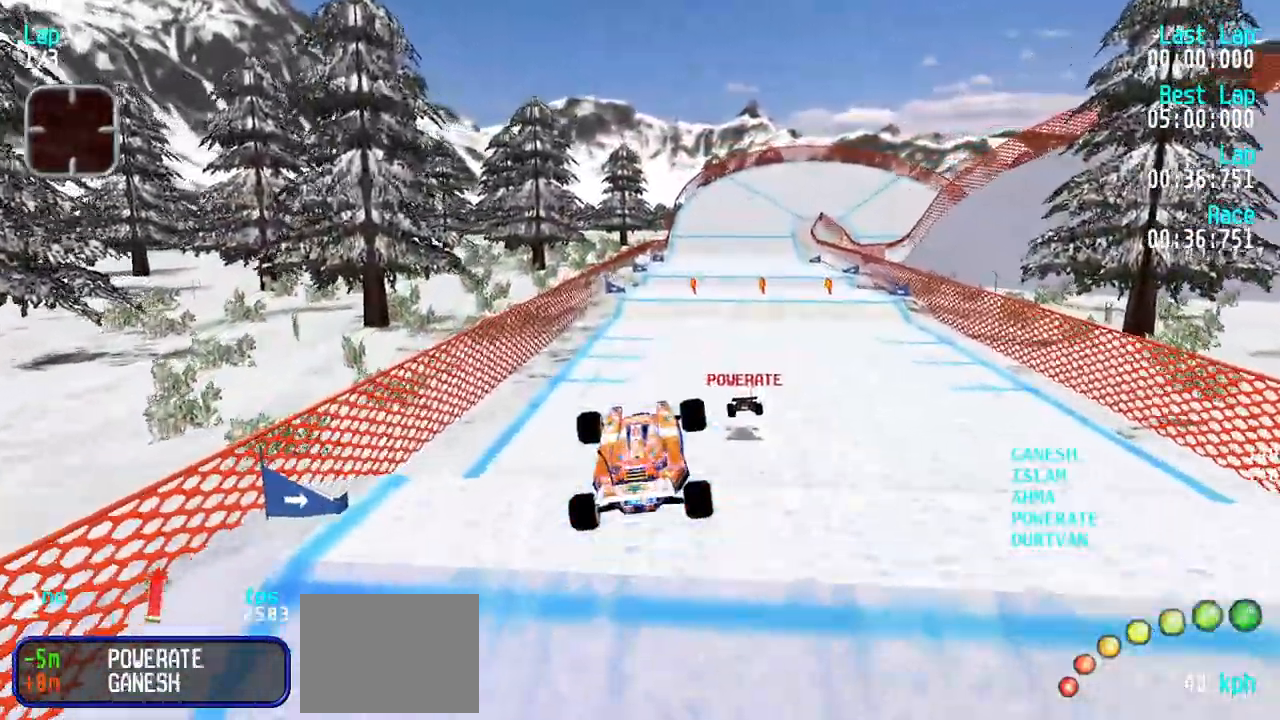
{"keys": ["right", "up"], "events": [[433, "right", "down"]]}
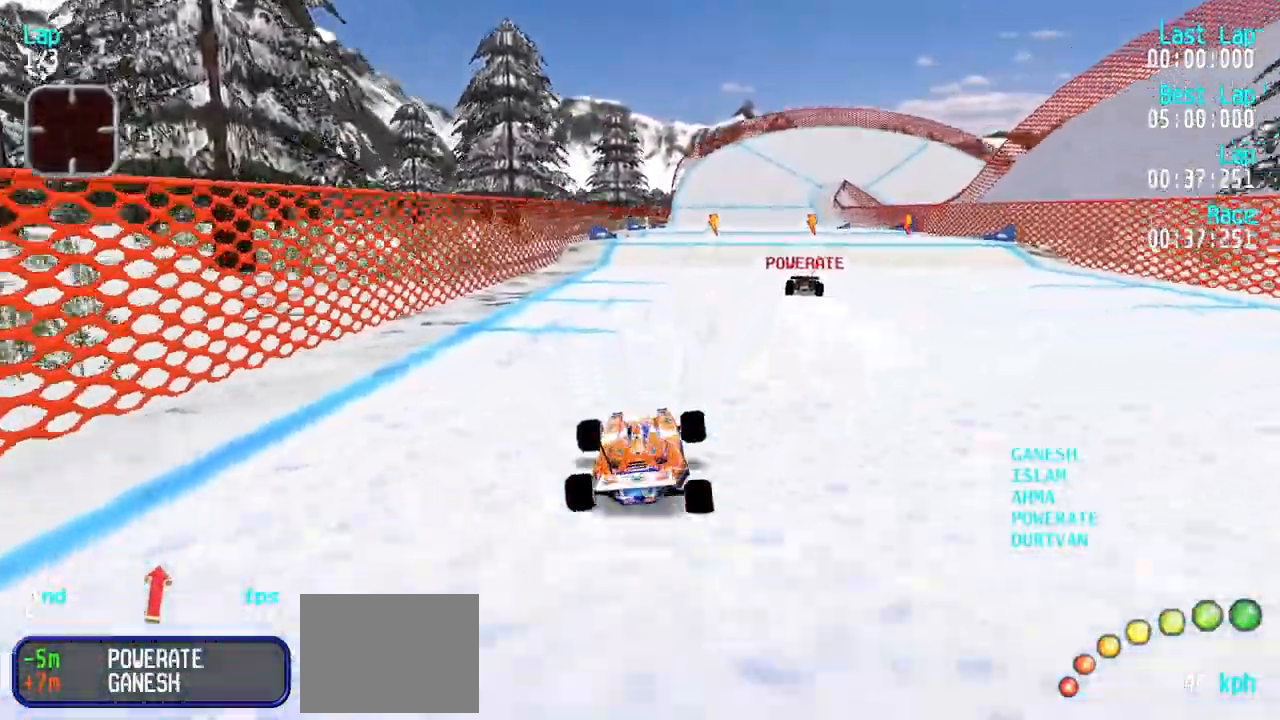
{"keys": ["right", "up"], "events": [[33, "right", "up"], [133, "right", "down"], [267, "right", "up"], [317, "right", "down"], [450, "right", "up"], [500, "right", "down"]]}
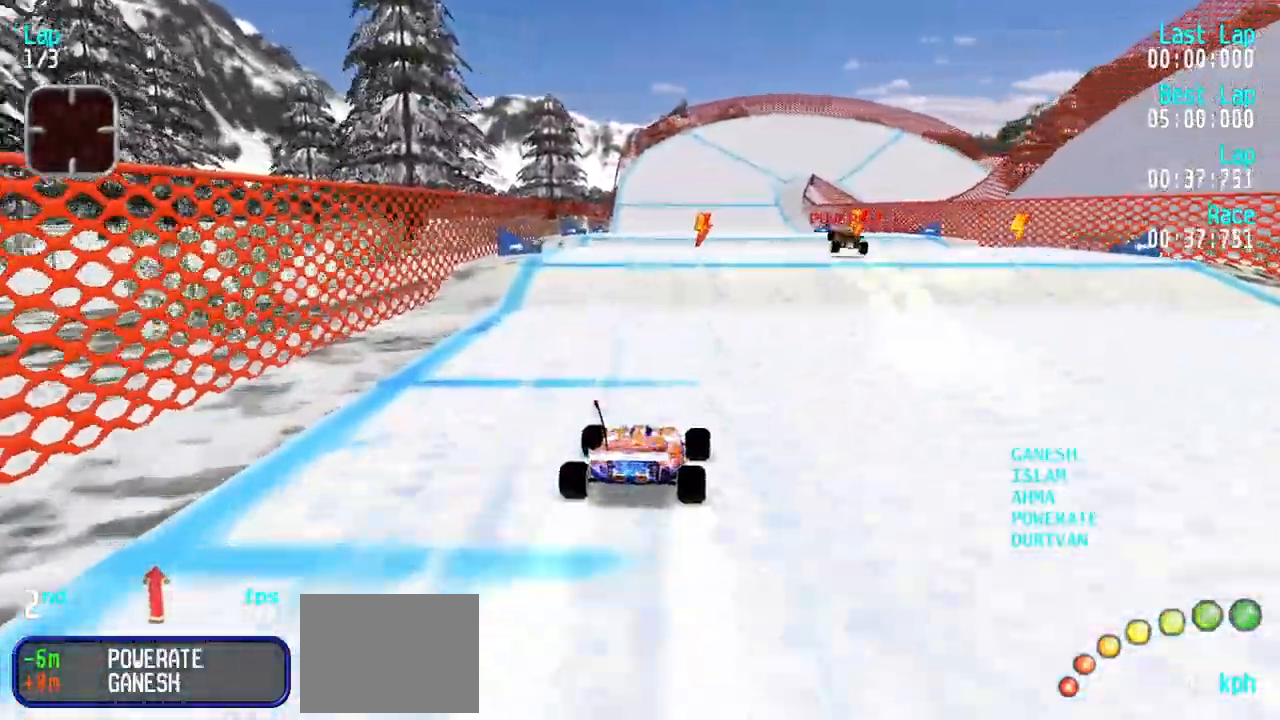
{"keys": ["up"], "events": [[50, "right", "up"], [183, "left", "down"], [233, "left", "up"]]}
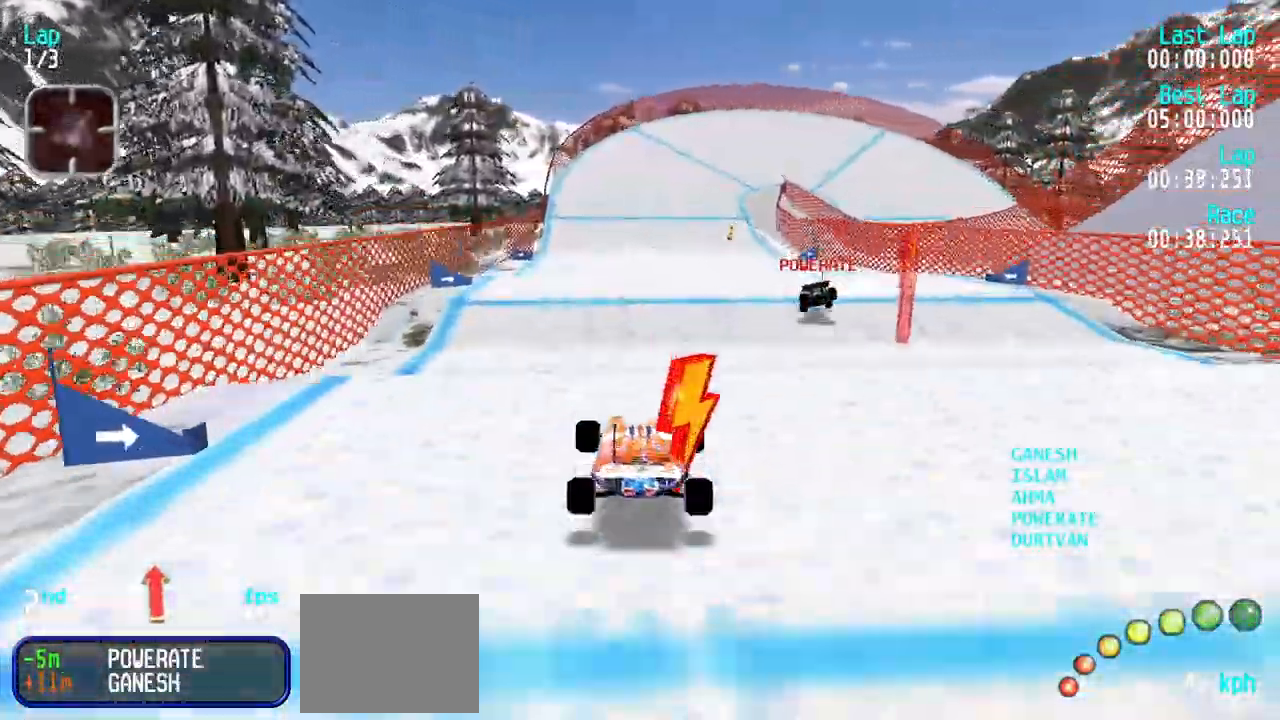
{"keys": ["up"], "events": []}
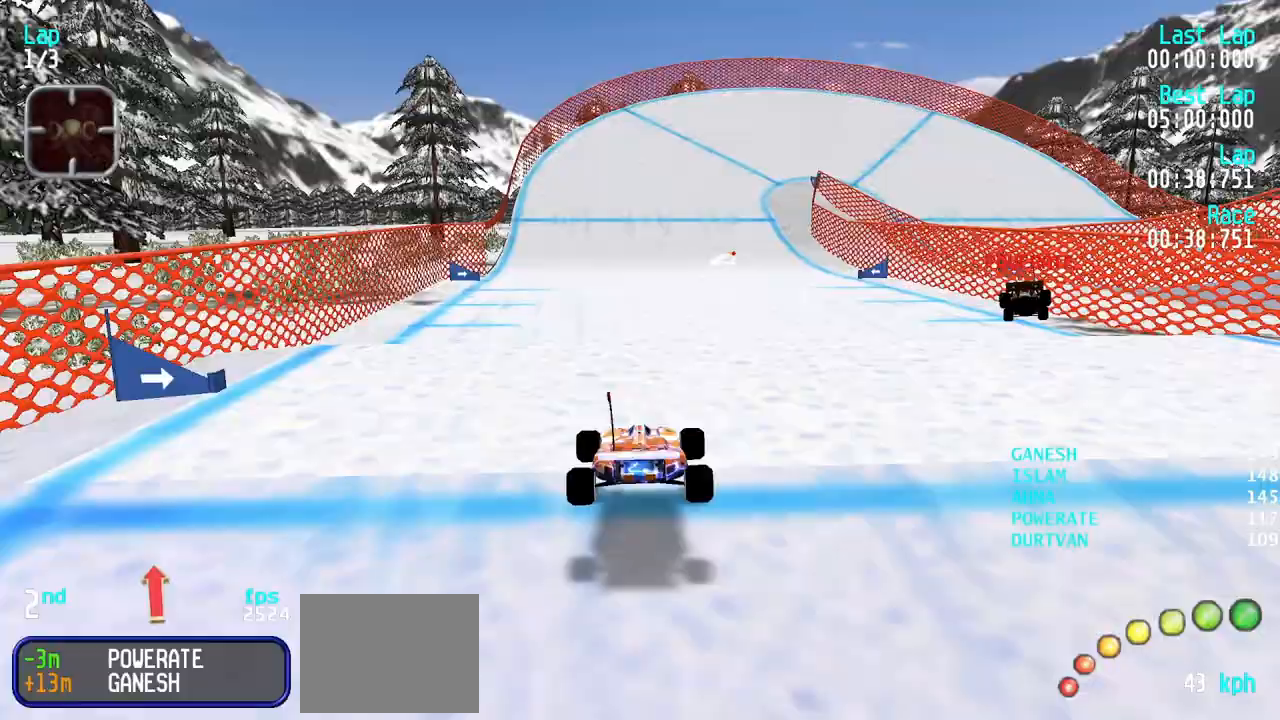
{"keys": ["up"], "events": []}
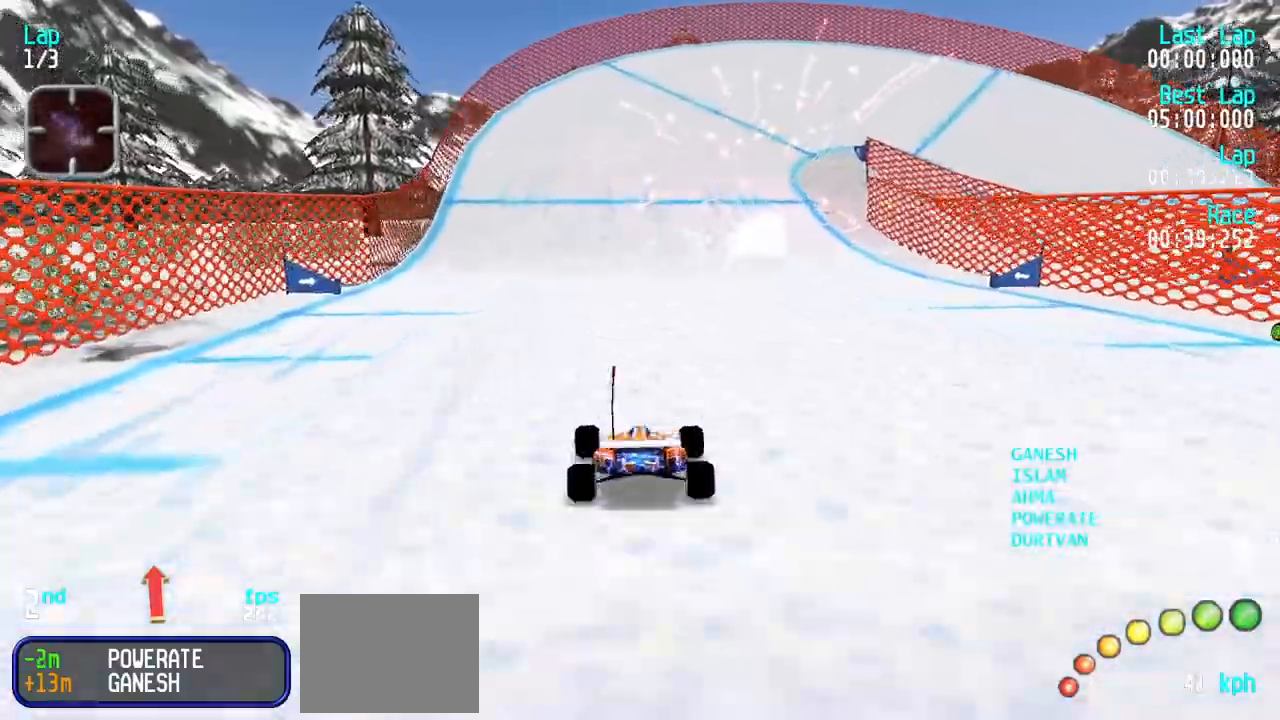
{"keys": ["right", "up"], "events": [[150, "right", "down"], [333, "right", "up"], [383, "right", "down"]]}
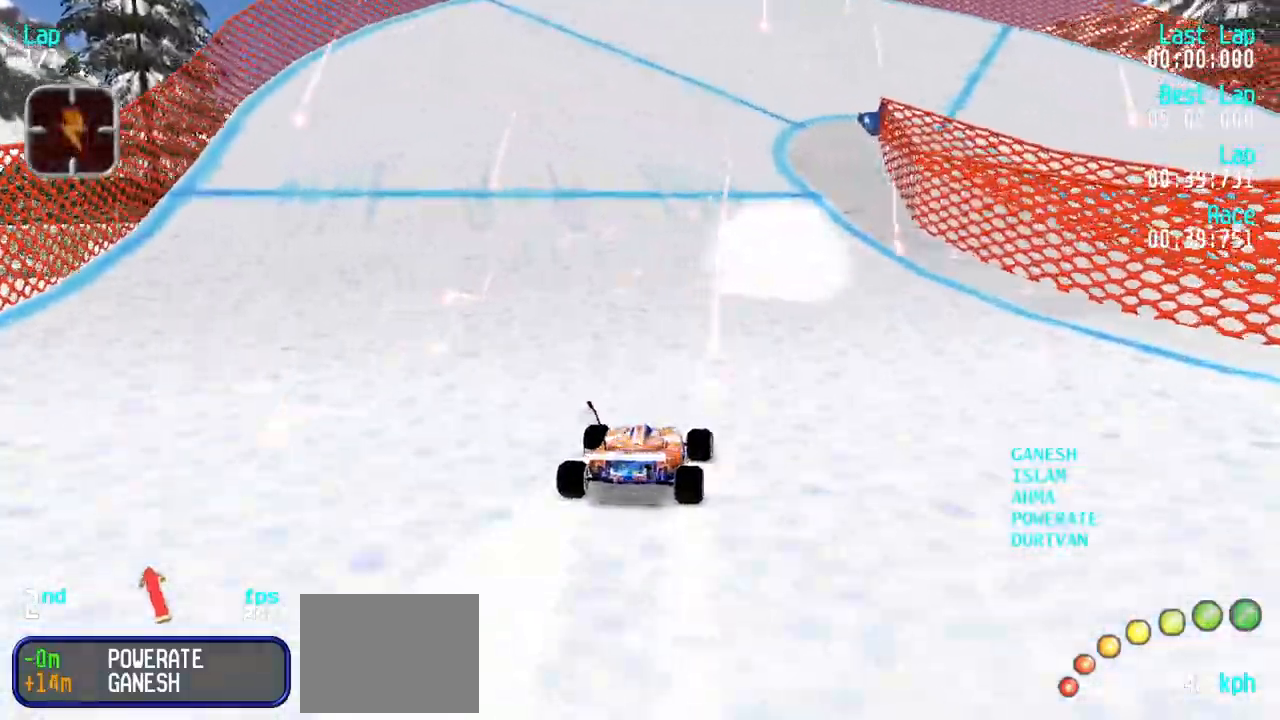
{"keys": ["down"], "events": [[67, "right", "up"], [200, "left", "down"], [250, "left", "up"], [400, "up", "up"], [433, "down", "down"]]}
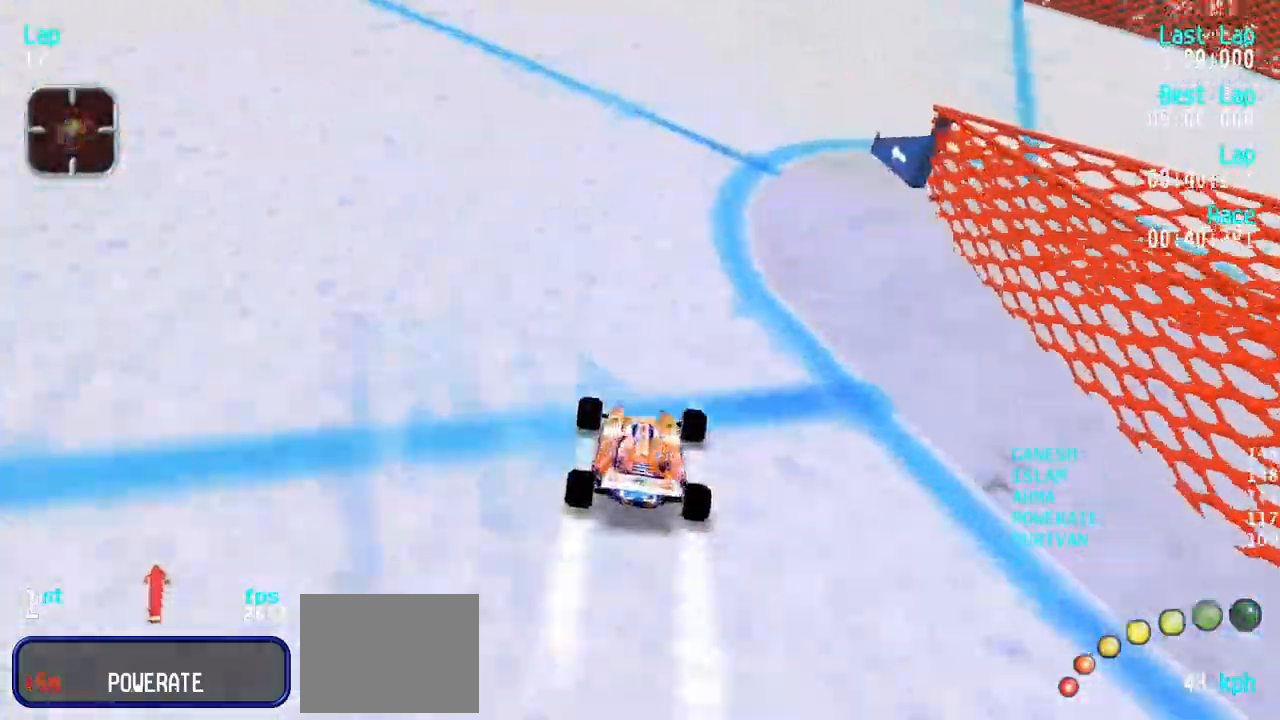
{"keys": ["right"], "events": [[33, "right", "down"], [133, "down", "up"], [317, "up", "down"], [417, "up", "up"]]}
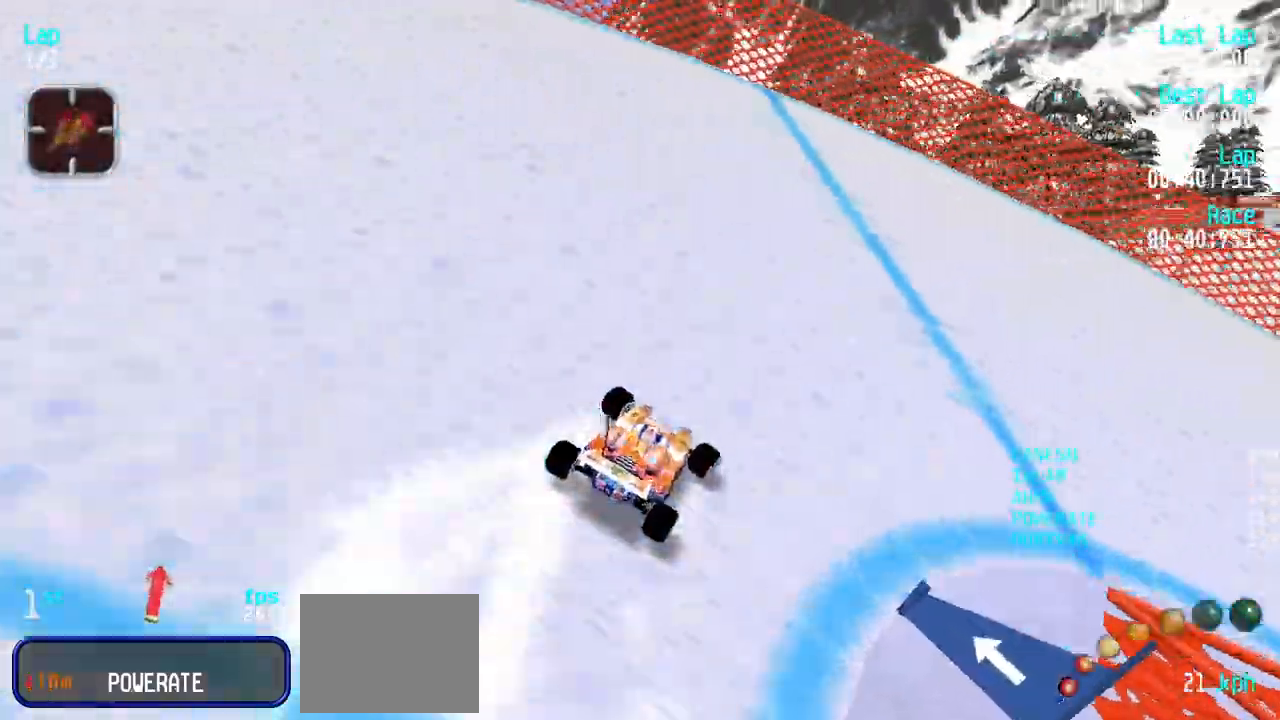
{"keys": ["right", "up"], "events": [[50, "up", "down"]]}
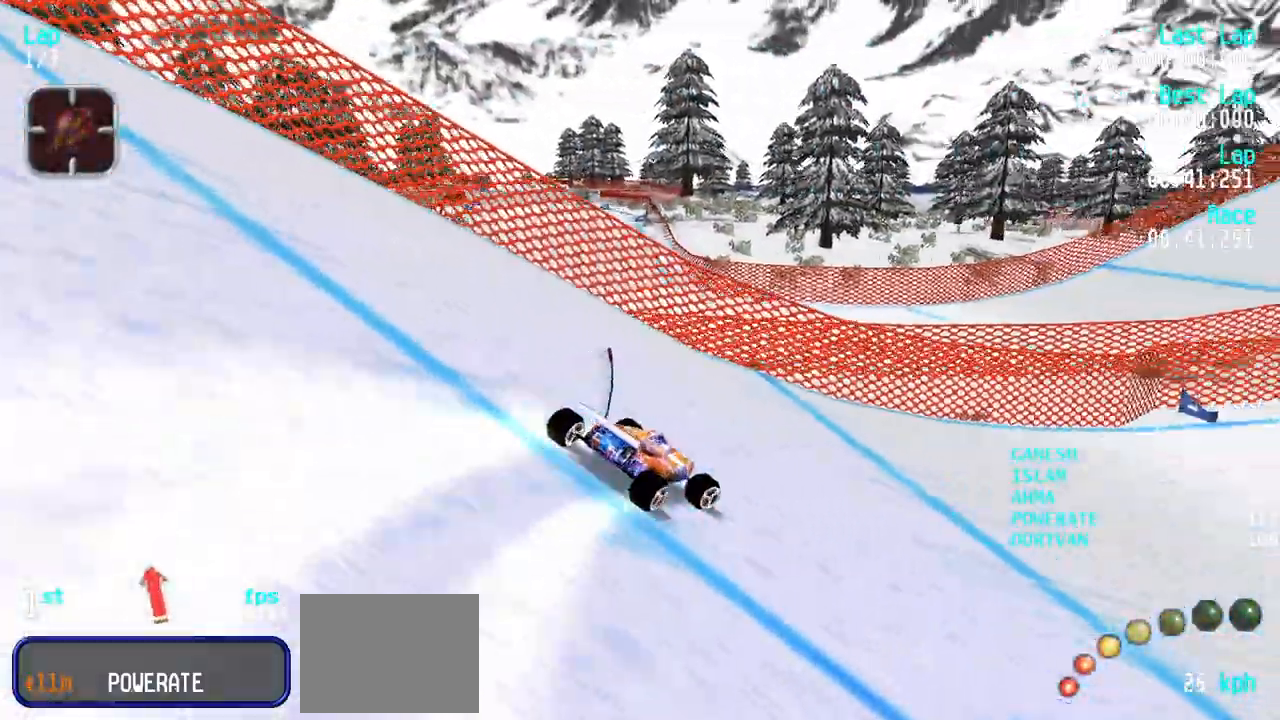
{"keys": ["right", "up"], "events": [[67, "right", "up"], [117, "right", "down"], [350, "right", "up"], [400, "right", "down"]]}
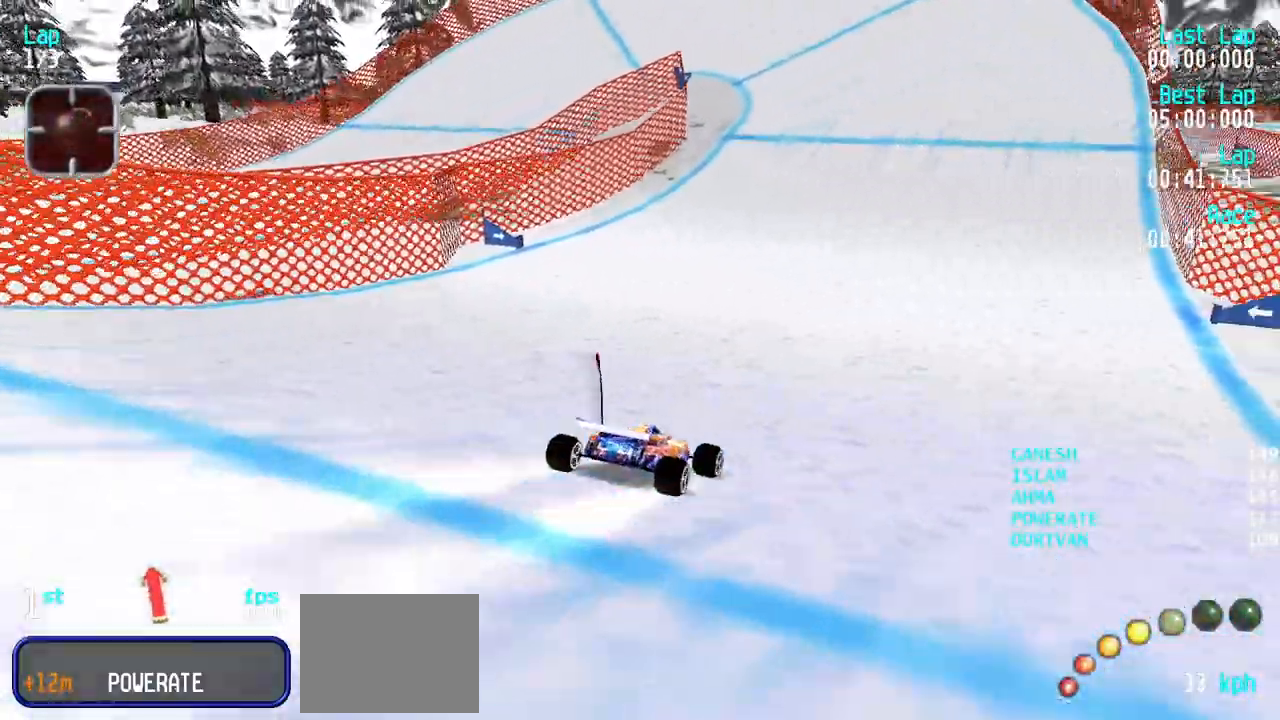
{"keys": ["left", "up"], "events": [[33, "right", "up"], [267, "left", "down"], [367, "left", "up"], [417, "left", "down"]]}
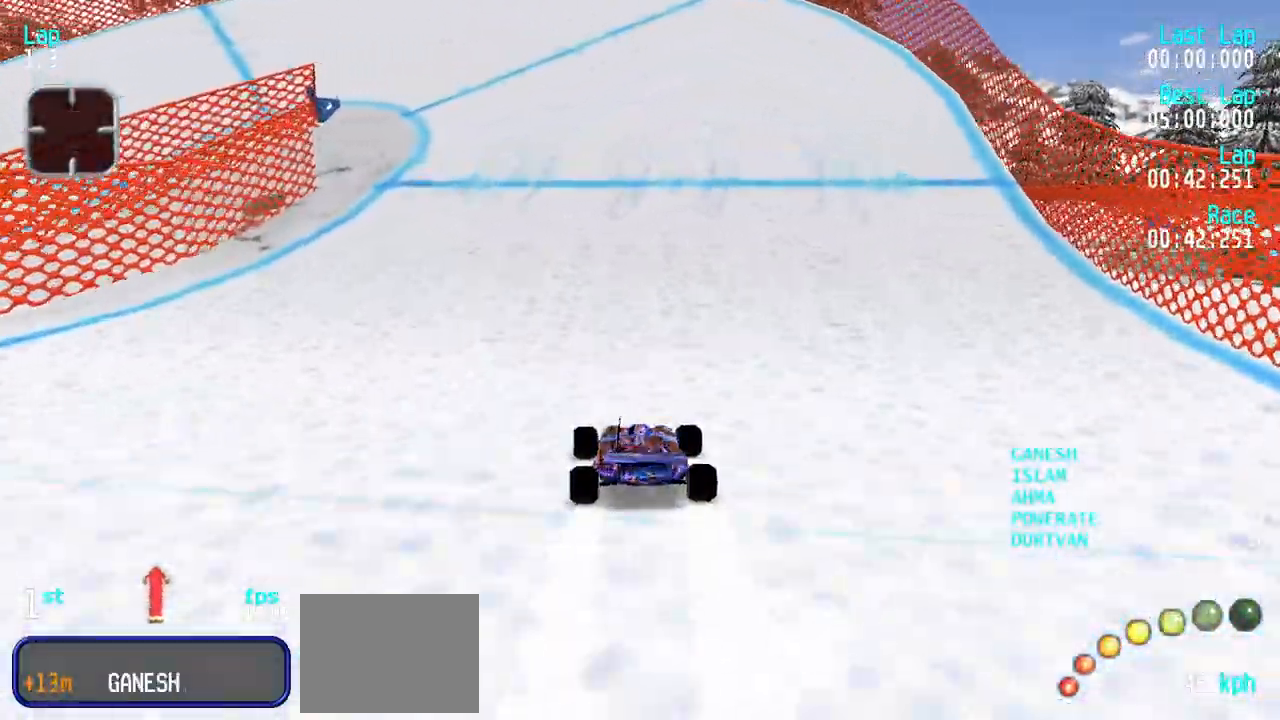
{"keys": ["down", "left"], "events": [[50, "left", "up"], [100, "left", "down"], [183, "left", "up"], [333, "up", "up"], [383, "down", "down"], [467, "left", "down"]]}
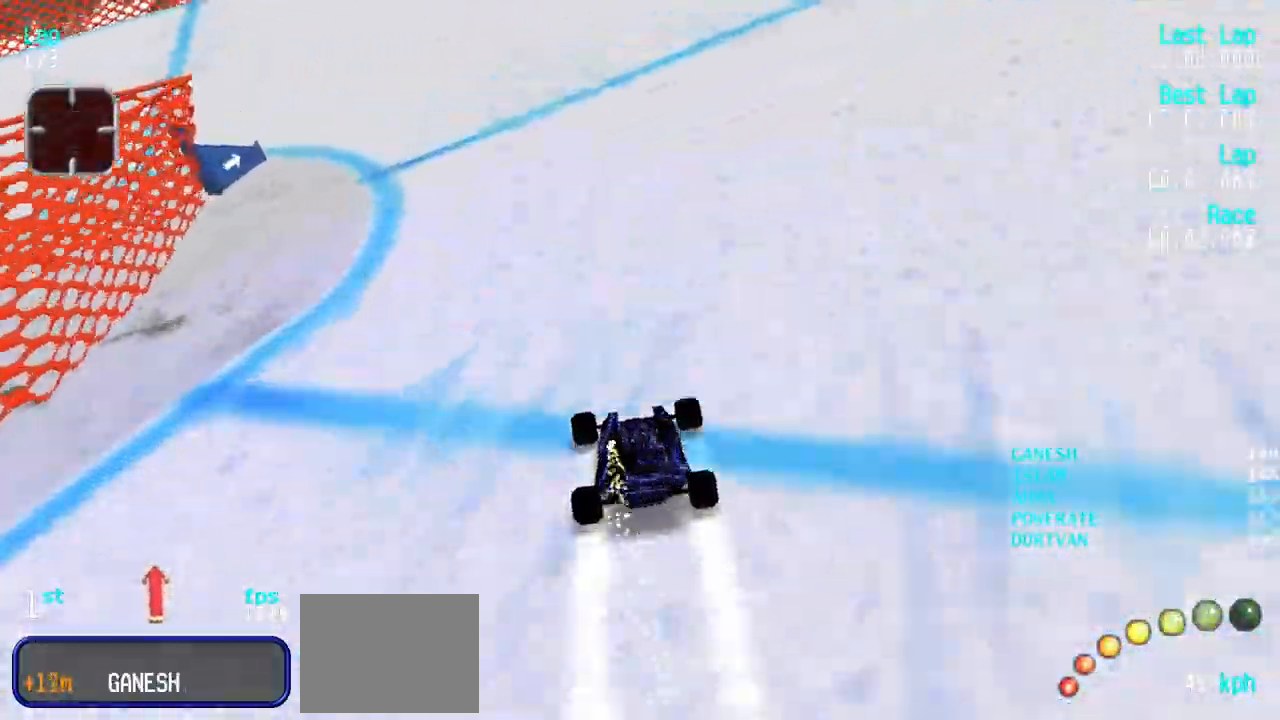
{"keys": ["left"], "events": [[67, "down", "up"], [200, "up", "down"], [250, "up", "up"], [400, "up", "down"], [433, "up", "up"]]}
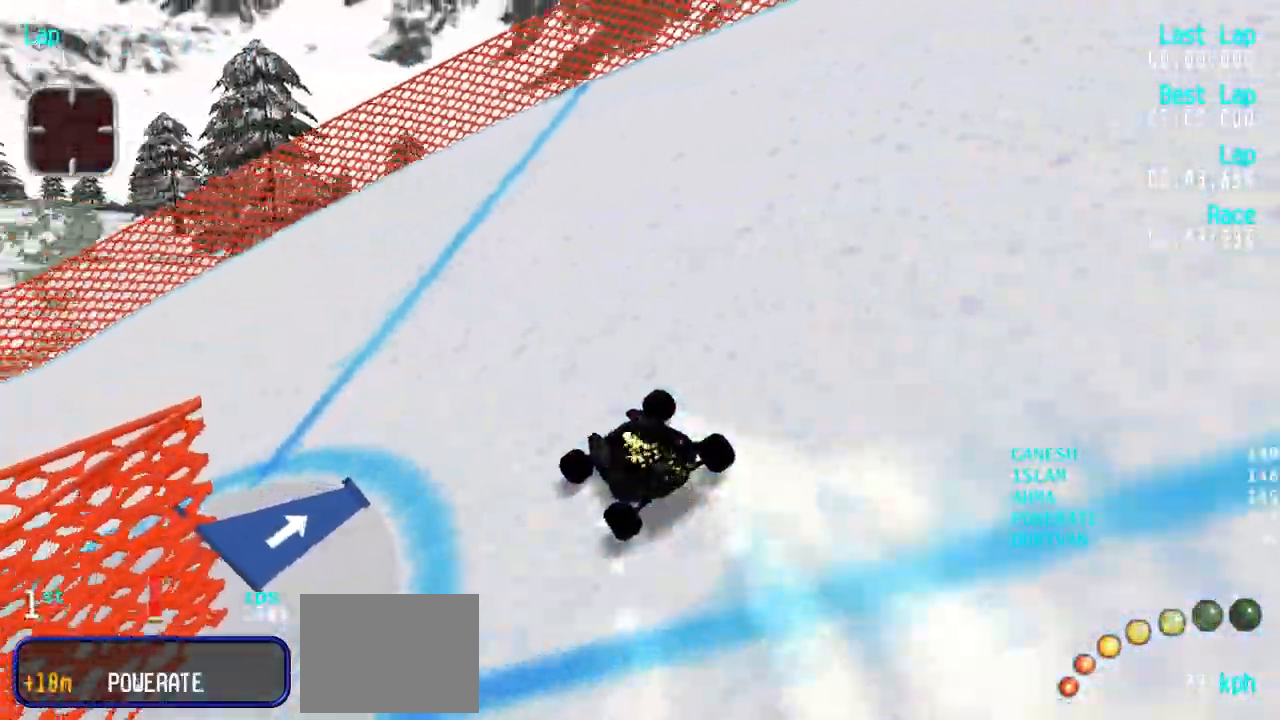
{"keys": ["left", "up"], "events": [[33, "up", "down"]]}
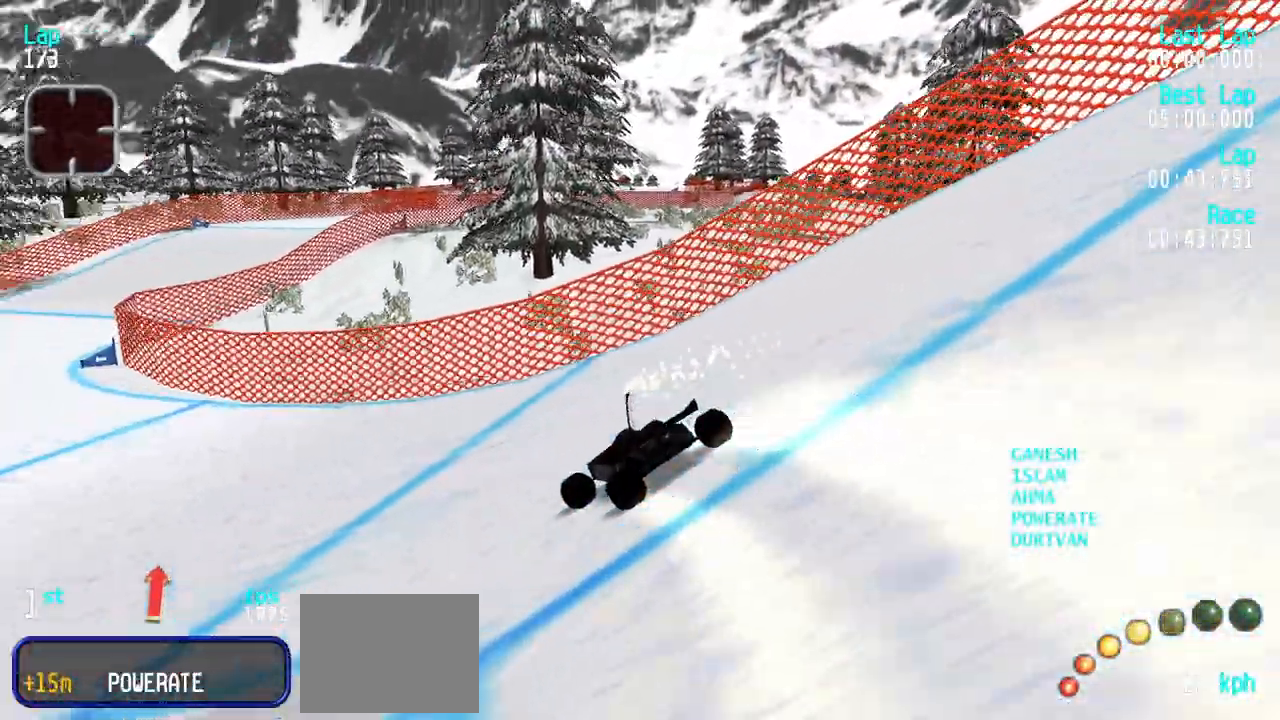
{"keys": ["up"], "events": [[50, "left", "up"], [100, "left", "down"], [233, "left", "up"], [333, "left", "down"], [383, "left", "up"]]}
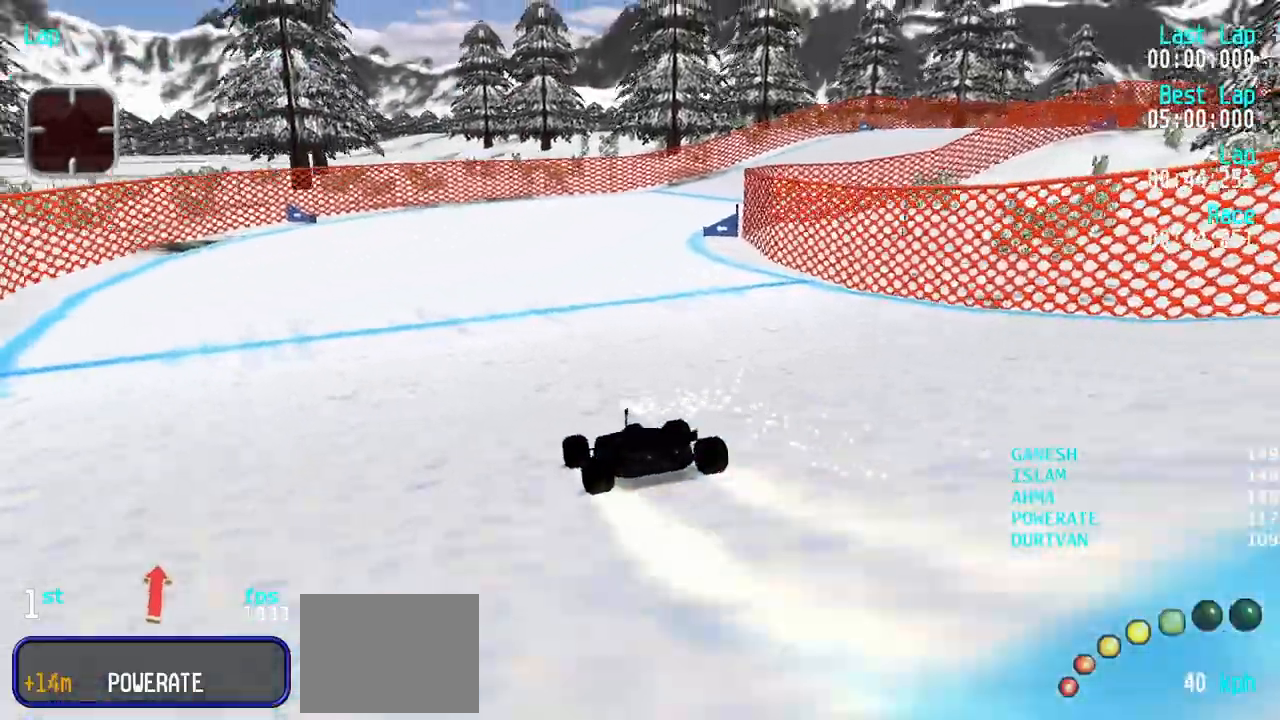
{"keys": ["right", "up"], "events": [[17, "right", "down"], [117, "right", "up"], [167, "right", "down"]]}
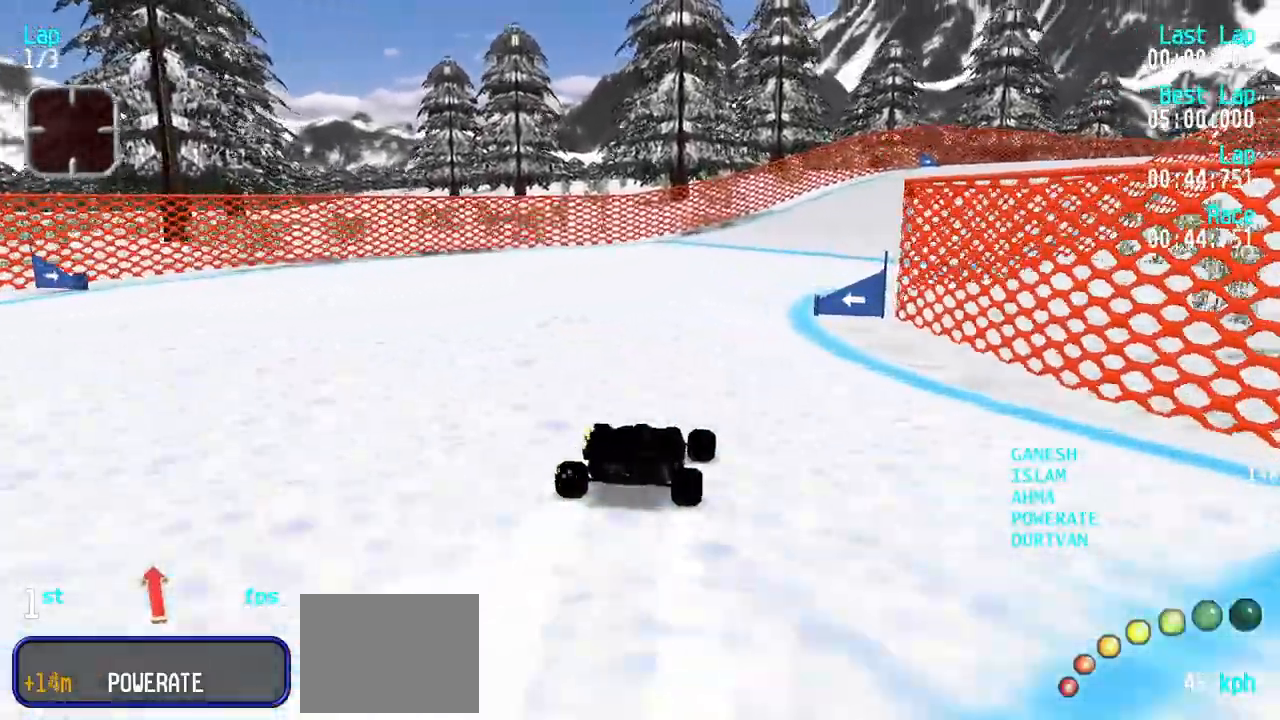
{"keys": ["up"], "events": [[500, "right", "up"]]}